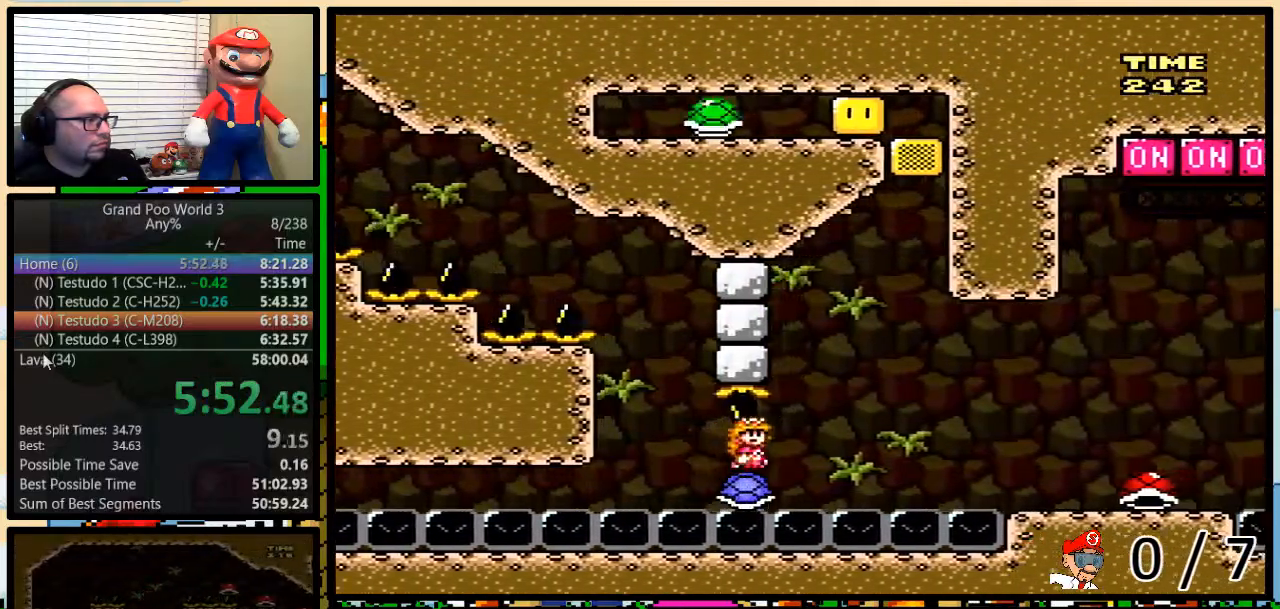
Gameplay with a controller (Nintendo layout); each line is a JSON object with the inputs held at the frame after it. "events" lists button and stick changes between this image and that frame as [ms after this image, input, new state], when the widget could be followed in between. Not read: L1 L3 R3.
{"buttons": ["B", "Y", "DPAD_UP", "DPAD_RIGHT"], "events": [[284, "B", "down"], [367, "B", "up"], [467, "B", "down"]]}
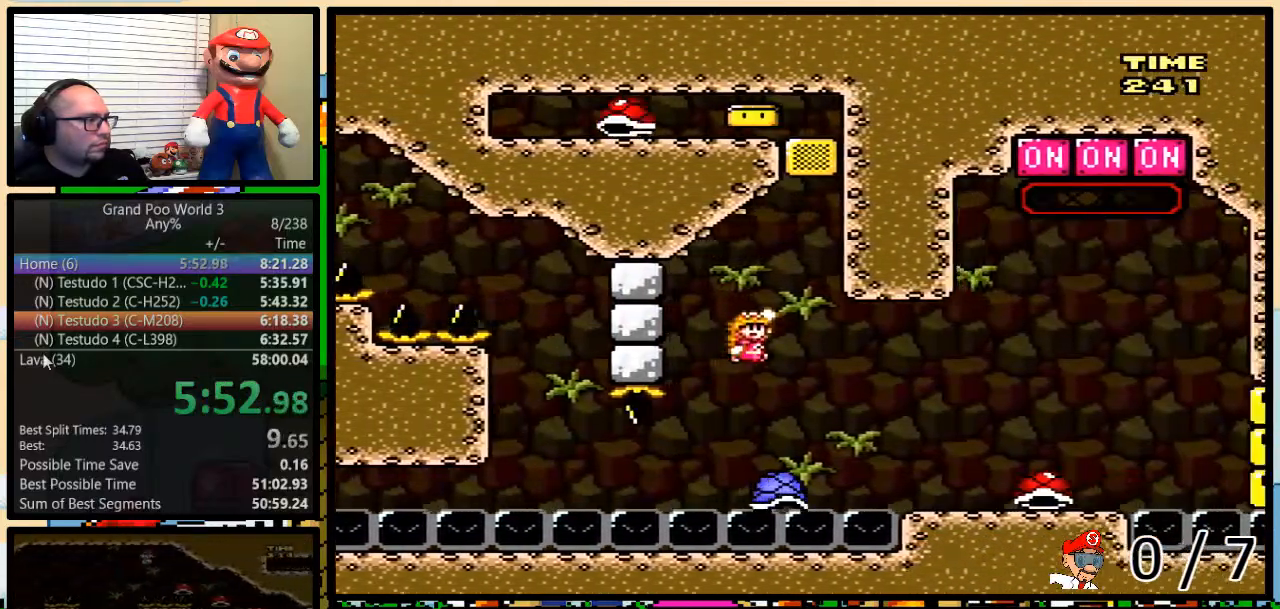
{"buttons": ["B", "Y", "DPAD_UP", "DPAD_RIGHT"], "events": [[400, "DPAD_UP", "up"], [500, "DPAD_UP", "down"]]}
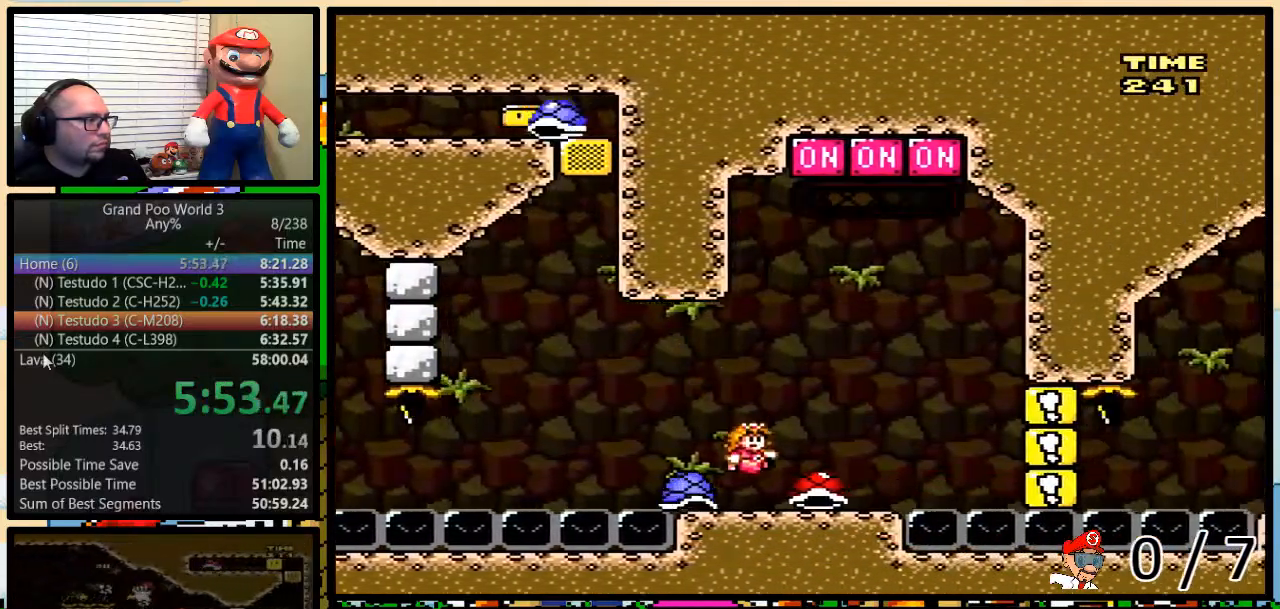
{"buttons": ["Y", "DPAD_LEFT"], "events": [[67, "DPAD_RIGHT", "up"], [117, "B", "up"], [117, "Y", "up"], [217, "B", "down"], [217, "DPAD_LEFT", "down"], [217, "Y", "down"], [251, "DPAD_UP", "up"], [284, "B", "up"], [284, "DPAD_LEFT", "up"], [434, "DPAD_LEFT", "down"]]}
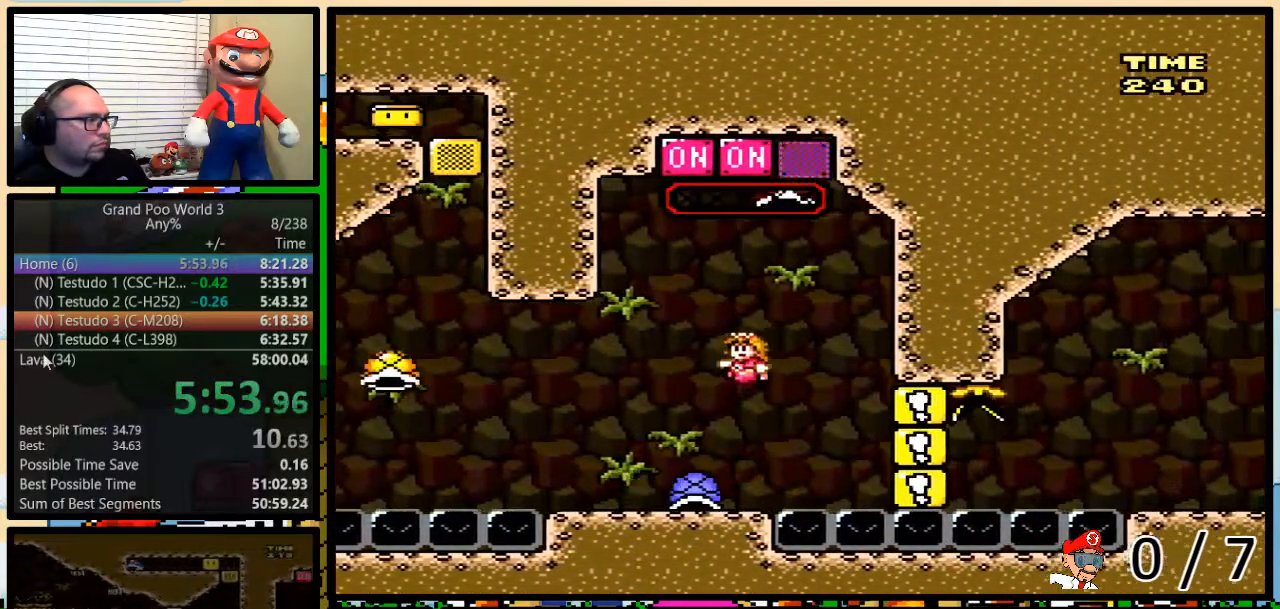
{"buttons": ["Y", "DPAD_UP"], "events": [[33, "DPAD_LEFT", "up"], [183, "DPAD_UP", "down"]]}
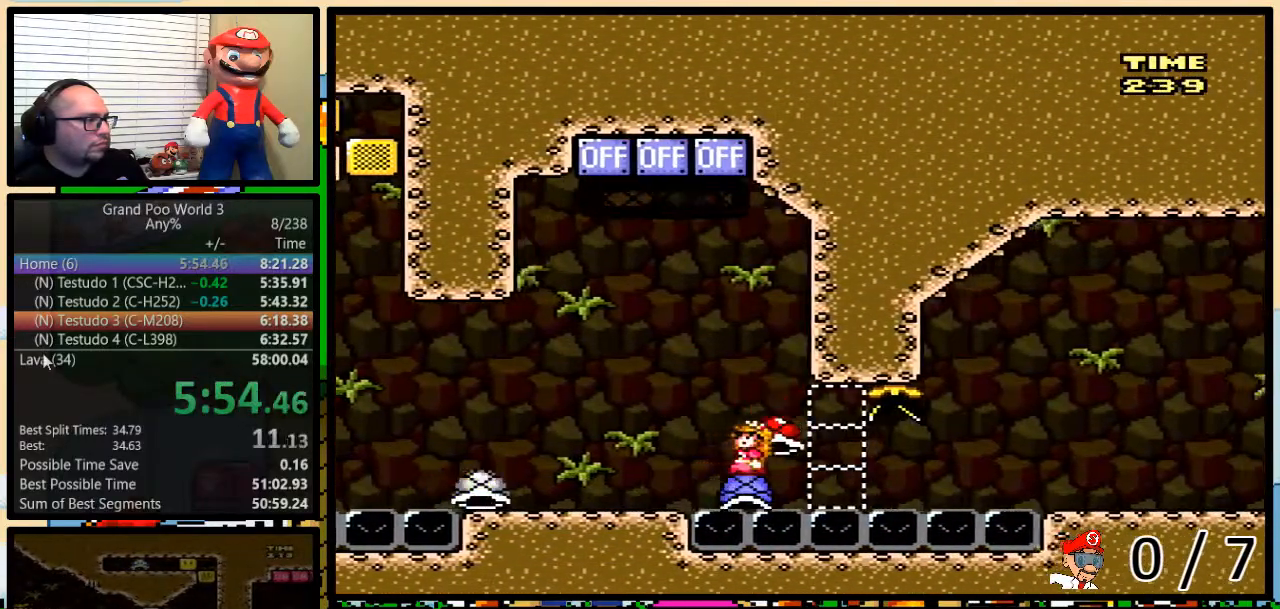
{"buttons": ["Y"], "events": [[117, "Y", "up"], [234, "Y", "down"], [501, "DPAD_UP", "up"]]}
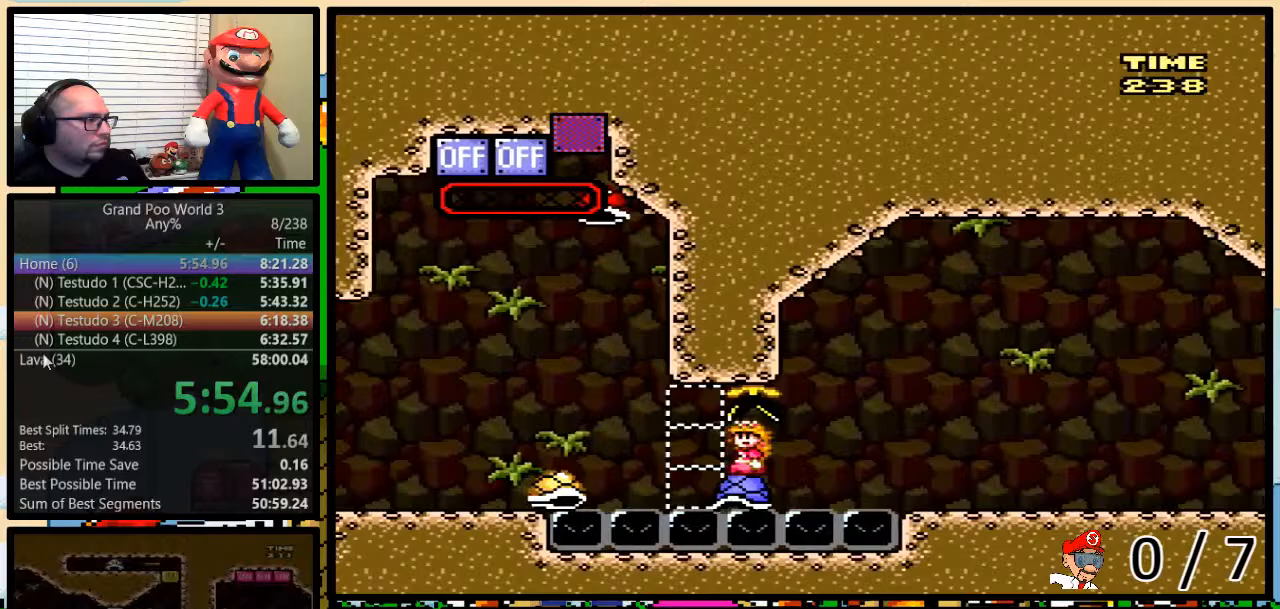
{"buttons": ["A", "Y", "DPAD_RIGHT"], "events": [[100, "DPAD_RIGHT", "down"], [333, "A", "down"]]}
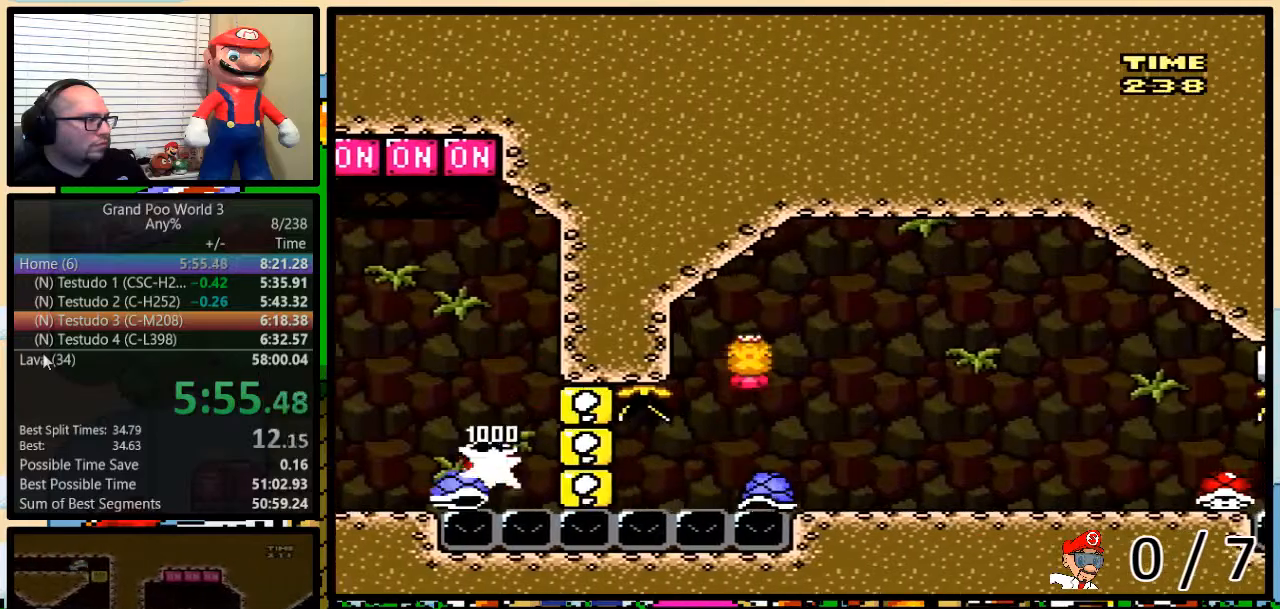
{"buttons": ["A", "Y", "DPAD_UP", "DPAD_RIGHT"], "events": [[484, "DPAD_UP", "down"]]}
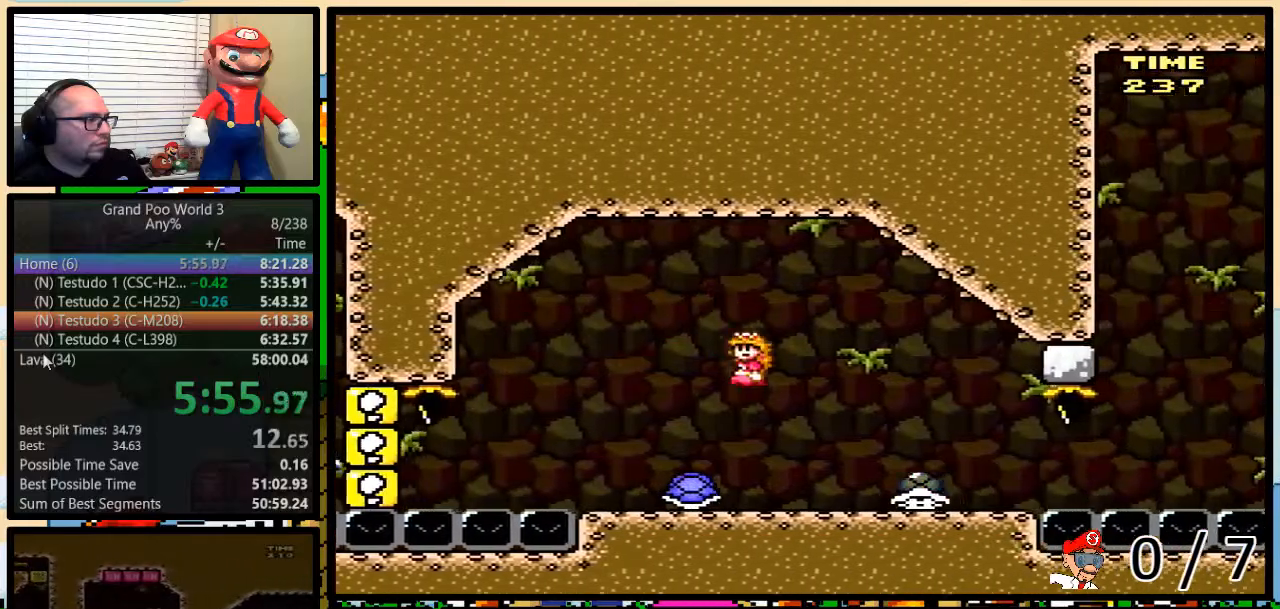
{"buttons": ["Y", "DPAD_RIGHT"], "events": [[100, "A", "up"], [117, "DPAD_UP", "up"], [250, "DPAD_UP", "down"], [317, "DPAD_LEFT", "down"], [317, "DPAD_RIGHT", "up"], [350, "DPAD_UP", "up"], [400, "B", "down"], [467, "DPAD_UP", "down"], [484, "B", "up"], [484, "DPAD_LEFT", "up"], [484, "DPAD_RIGHT", "down"], [484, "DPAD_UP", "up"]]}
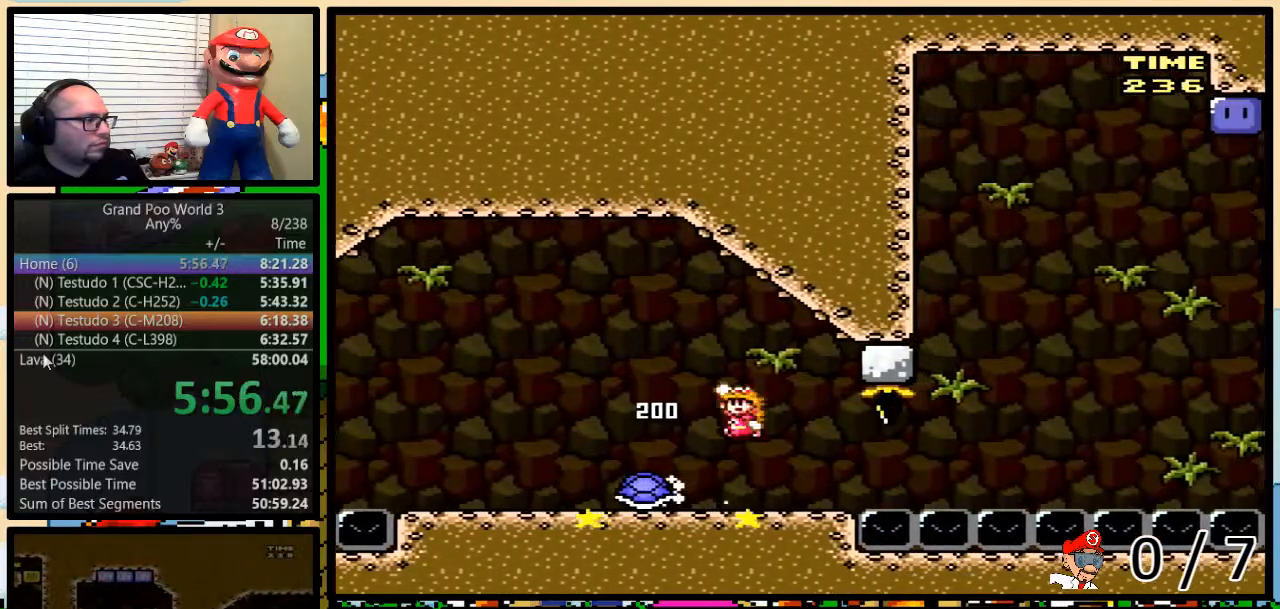
{"buttons": ["Y", "DPAD_DOWN"], "events": [[34, "DPAD_RIGHT", "up"], [401, "DPAD_DOWN", "down"]]}
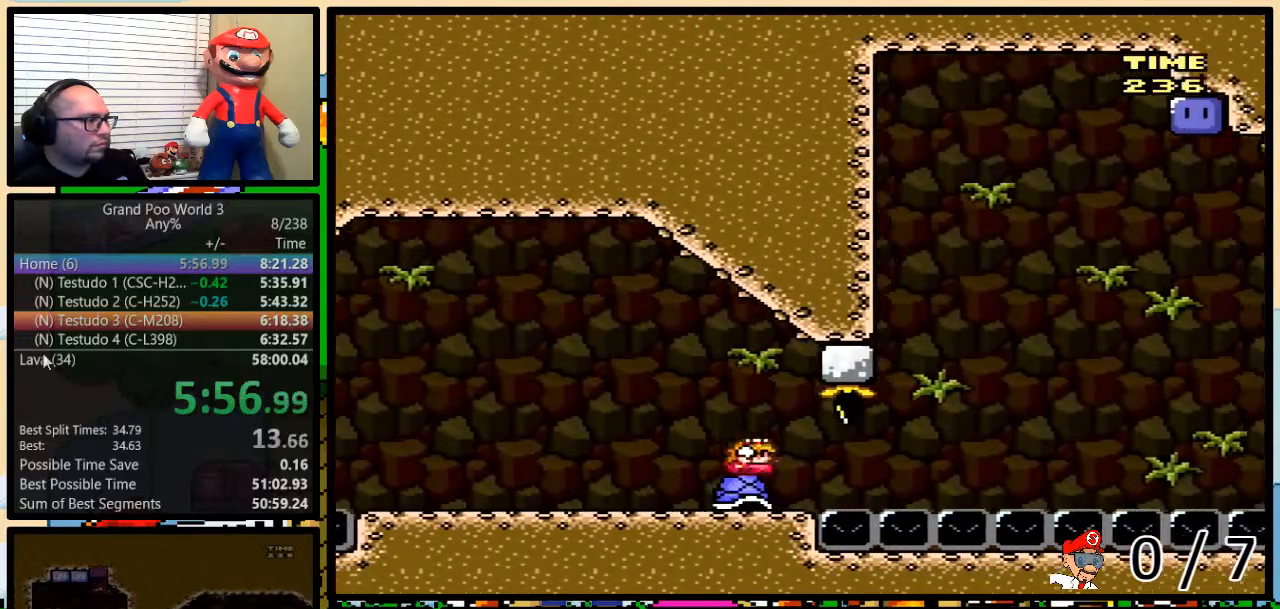
{"buttons": ["Y", "DPAD_DOWN"], "events": []}
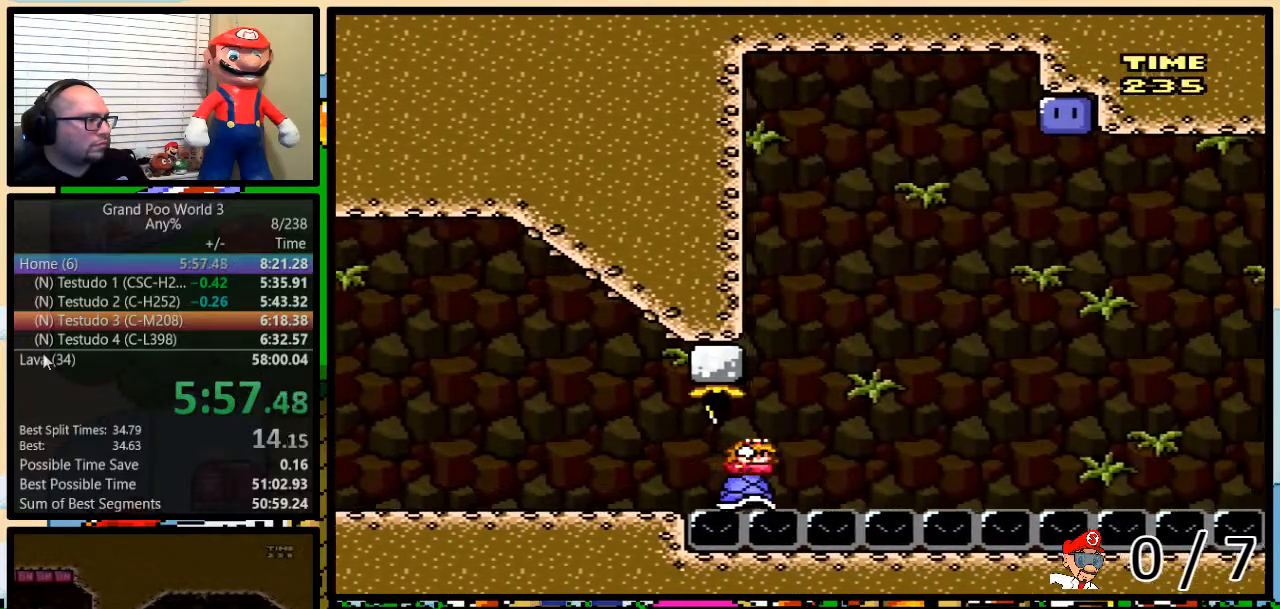
{"buttons": ["B", "Y", "DPAD_RIGHT"], "events": [[334, "B", "down"], [334, "DPAD_DOWN", "up"], [451, "DPAD_RIGHT", "down"]]}
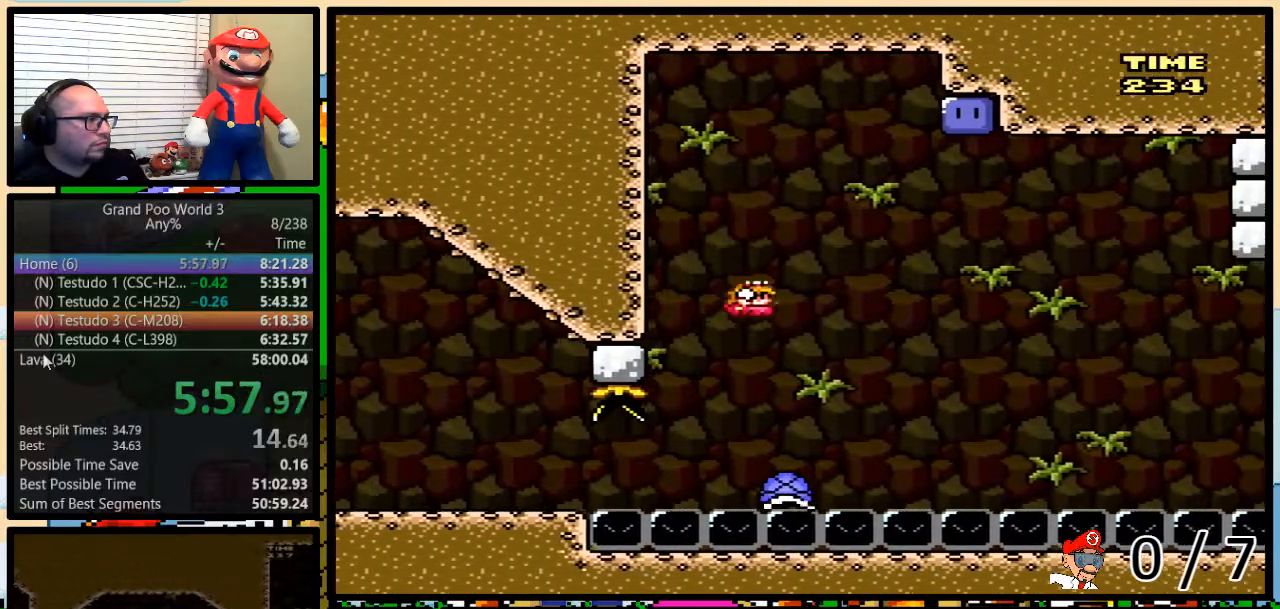
{"buttons": ["B", "DPAD_RIGHT"], "events": [[434, "Y", "up"]]}
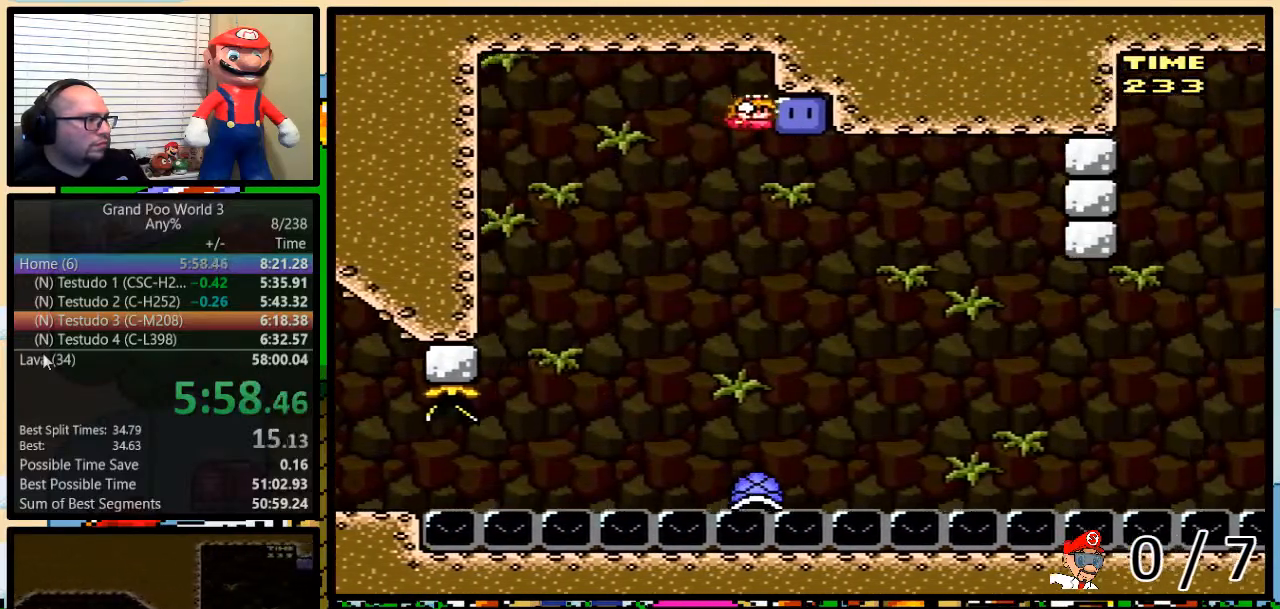
{"buttons": ["B", "Y", "DPAD_RIGHT"], "events": [[34, "Y", "down"]]}
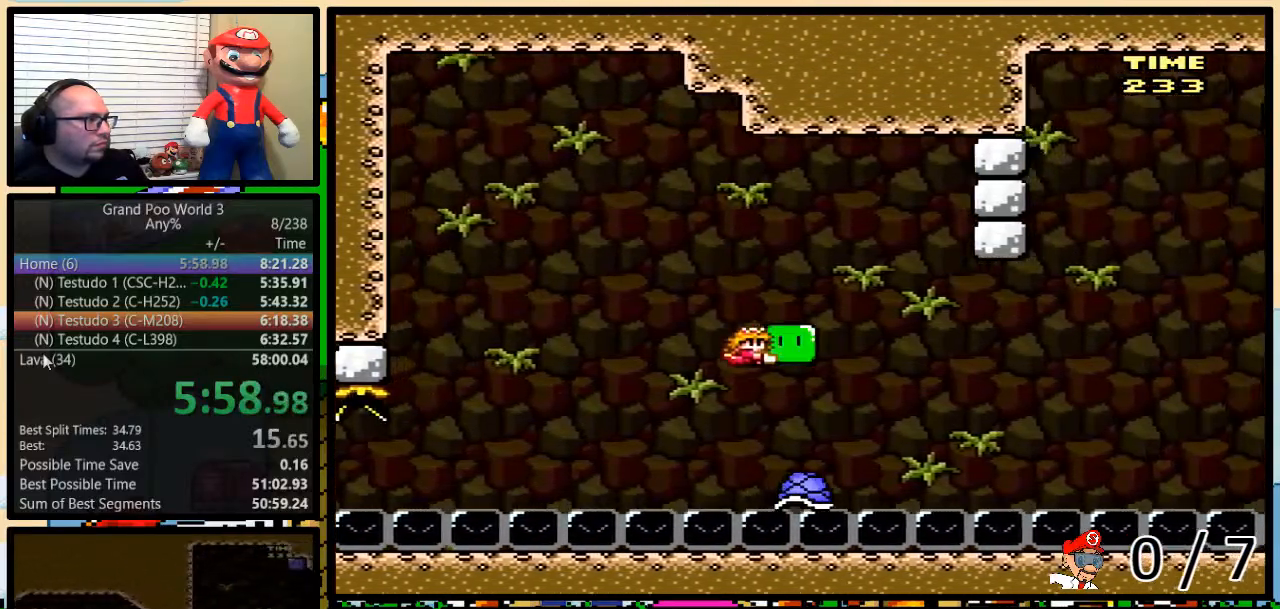
{"buttons": ["DPAD_RIGHT"], "events": [[83, "B", "up"], [83, "Y", "up"]]}
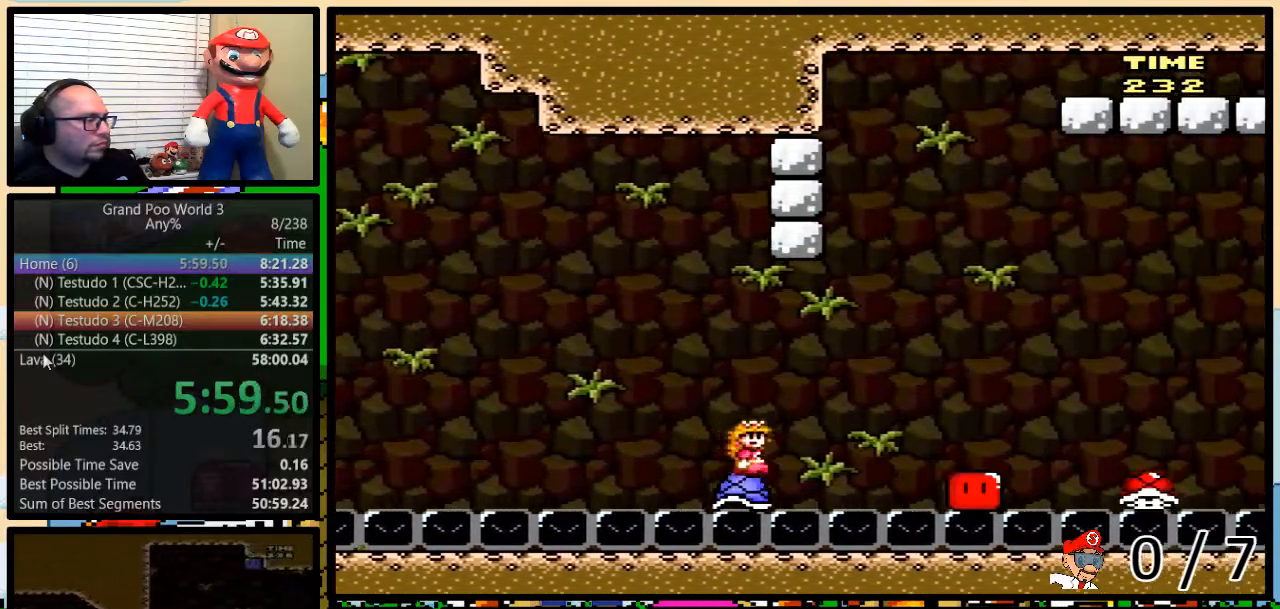
{"buttons": [], "events": [[67, "DPAD_RIGHT", "up"]]}
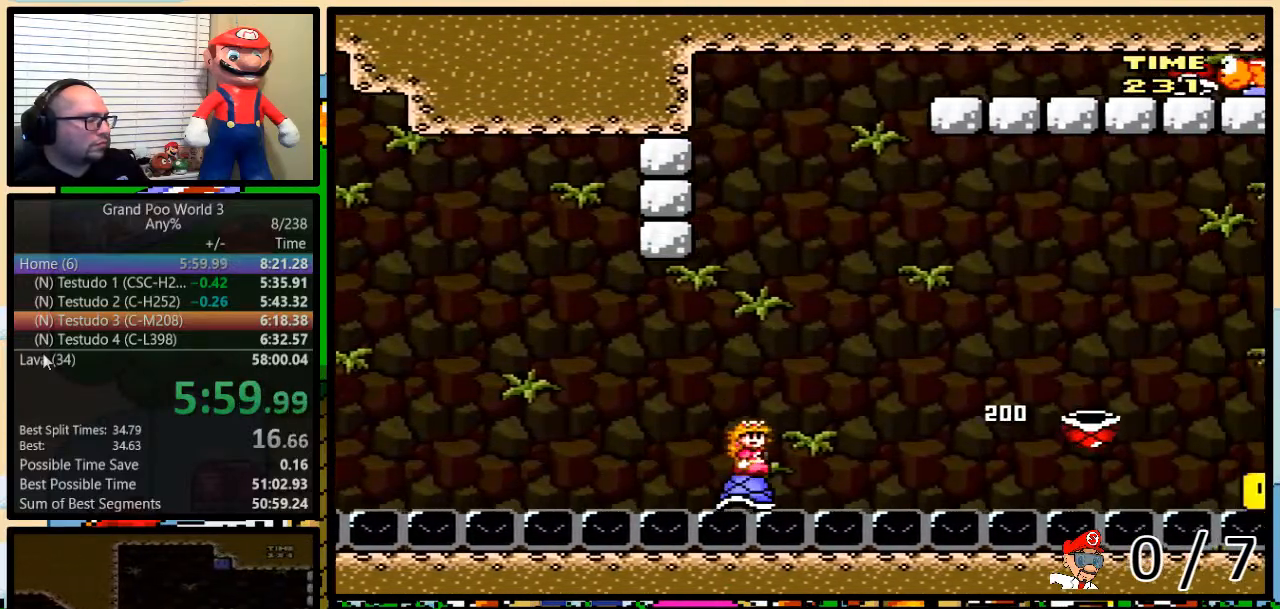
{"buttons": ["Y"], "events": [[317, "Y", "down"]]}
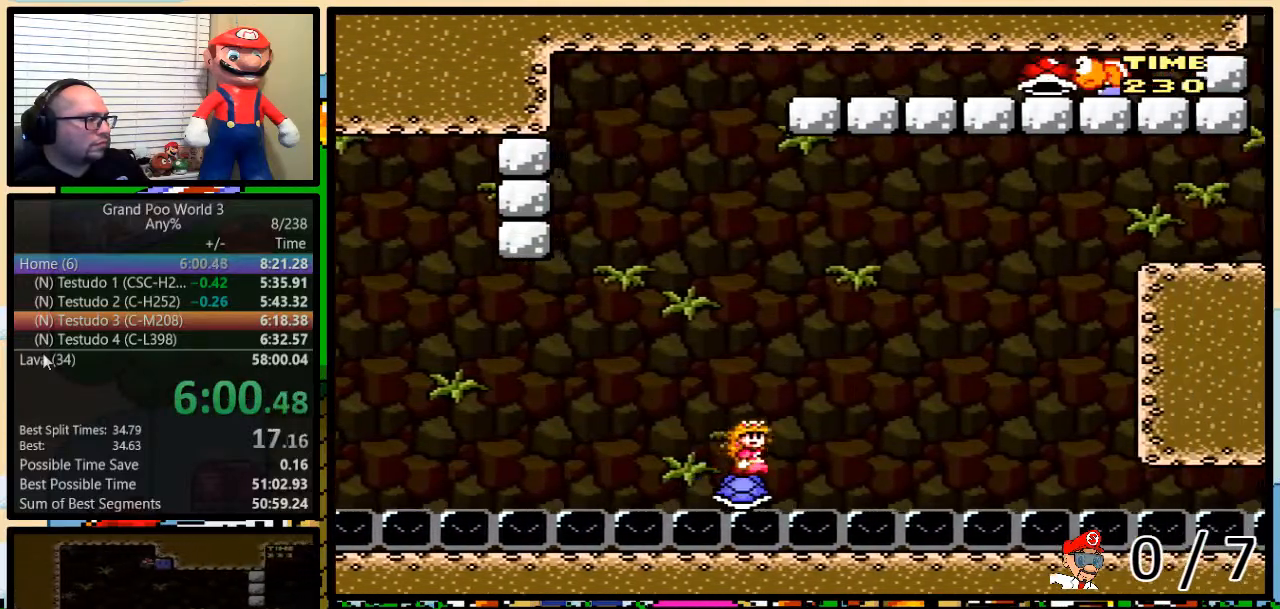
{"buttons": ["Y"], "events": []}
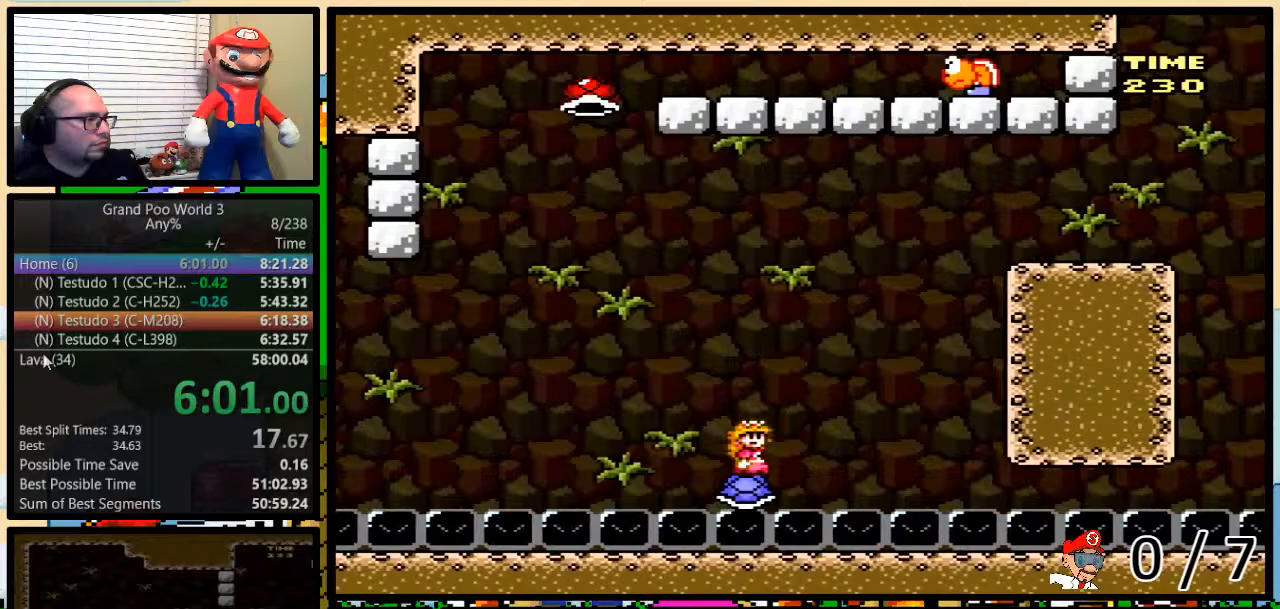
{"buttons": ["Y"], "events": [[67, "B", "down"], [350, "B", "up"]]}
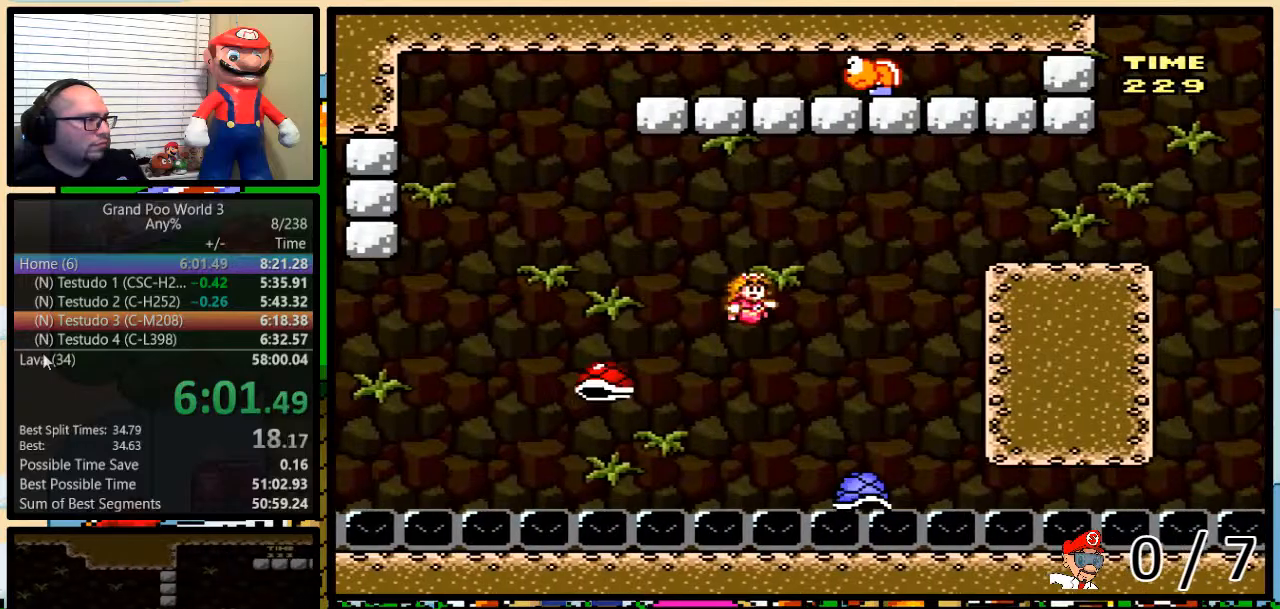
{"buttons": ["B", "Y", "DPAD_UP", "DPAD_RIGHT"], "events": [[84, "DPAD_RIGHT", "down"], [117, "B", "down"], [184, "DPAD_UP", "down"]]}
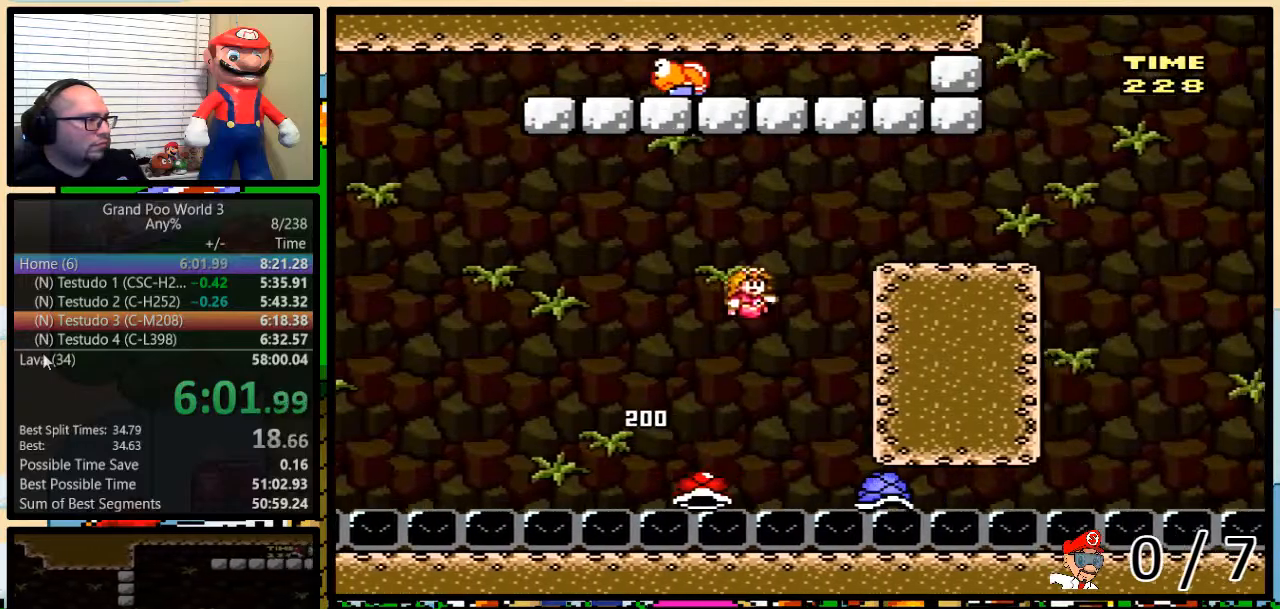
{"buttons": ["Y", "DPAD_UP", "DPAD_RIGHT"], "events": [[67, "DPAD_UP", "up"], [267, "B", "up"], [350, "DPAD_UP", "down"]]}
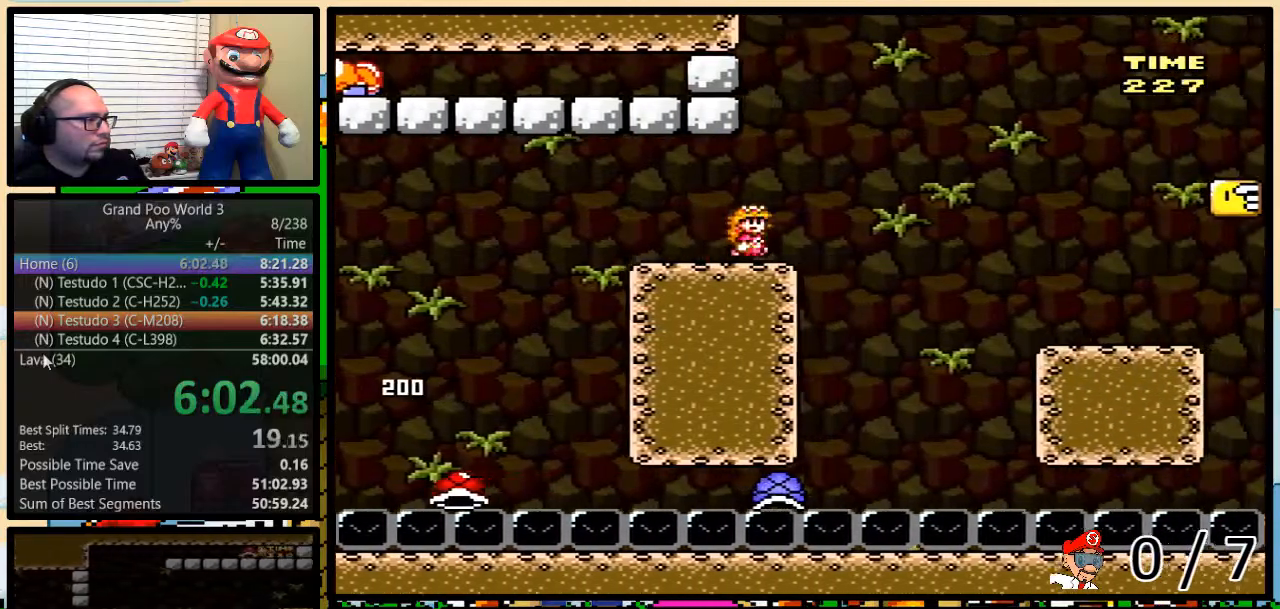
{"buttons": ["Y", "DPAD_UP", "DPAD_RIGHT"], "events": [[34, "A", "down"], [117, "A", "up"]]}
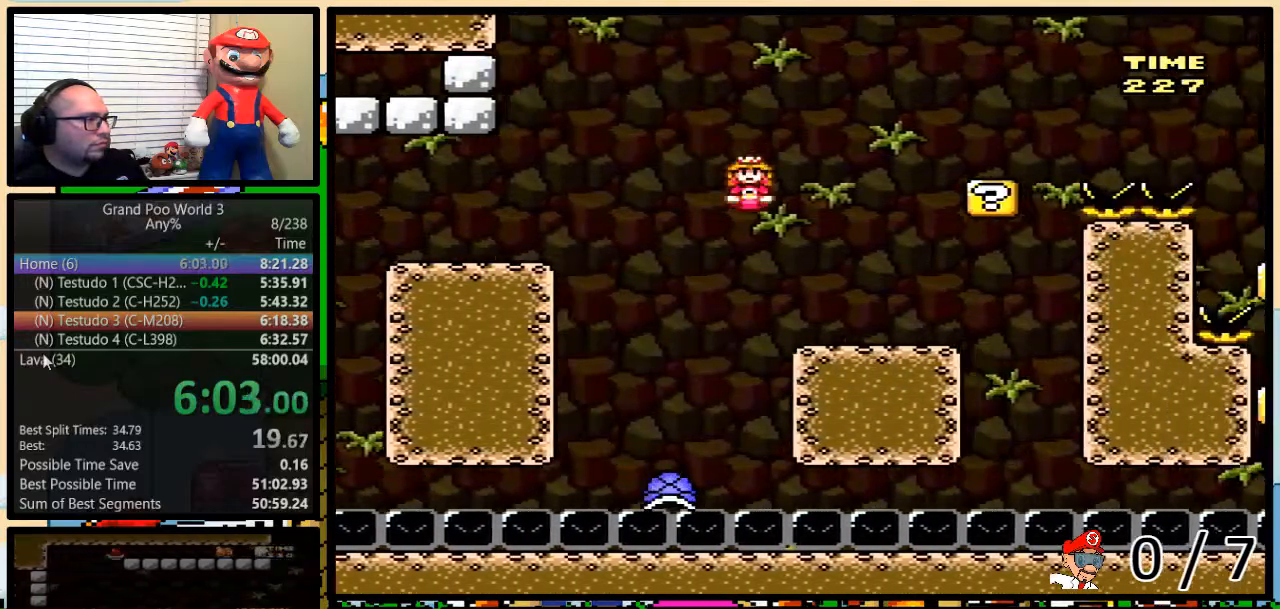
{"buttons": ["B", "Y", "DPAD_LEFT"], "events": [[334, "B", "down"], [400, "DPAD_LEFT", "down"], [400, "DPAD_RIGHT", "up"], [434, "DPAD_UP", "up"]]}
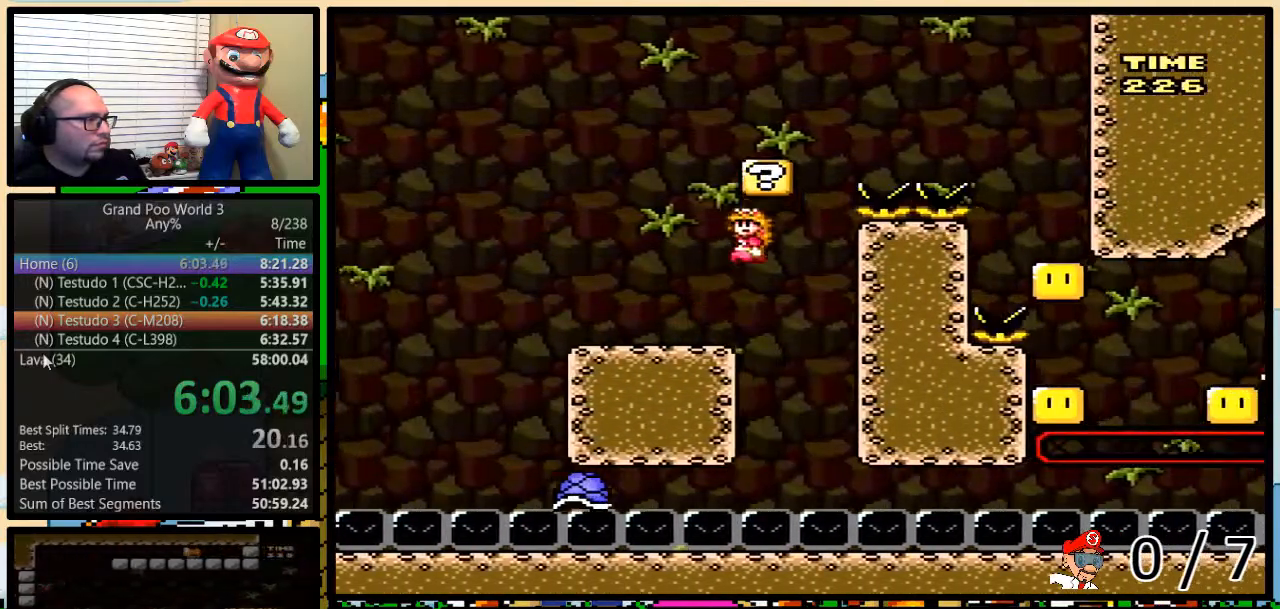
{"buttons": ["B", "Y", "DPAD_RIGHT"], "events": [[217, "B", "up"], [301, "B", "down"], [334, "DPAD_LEFT", "up"], [334, "DPAD_RIGHT", "down"]]}